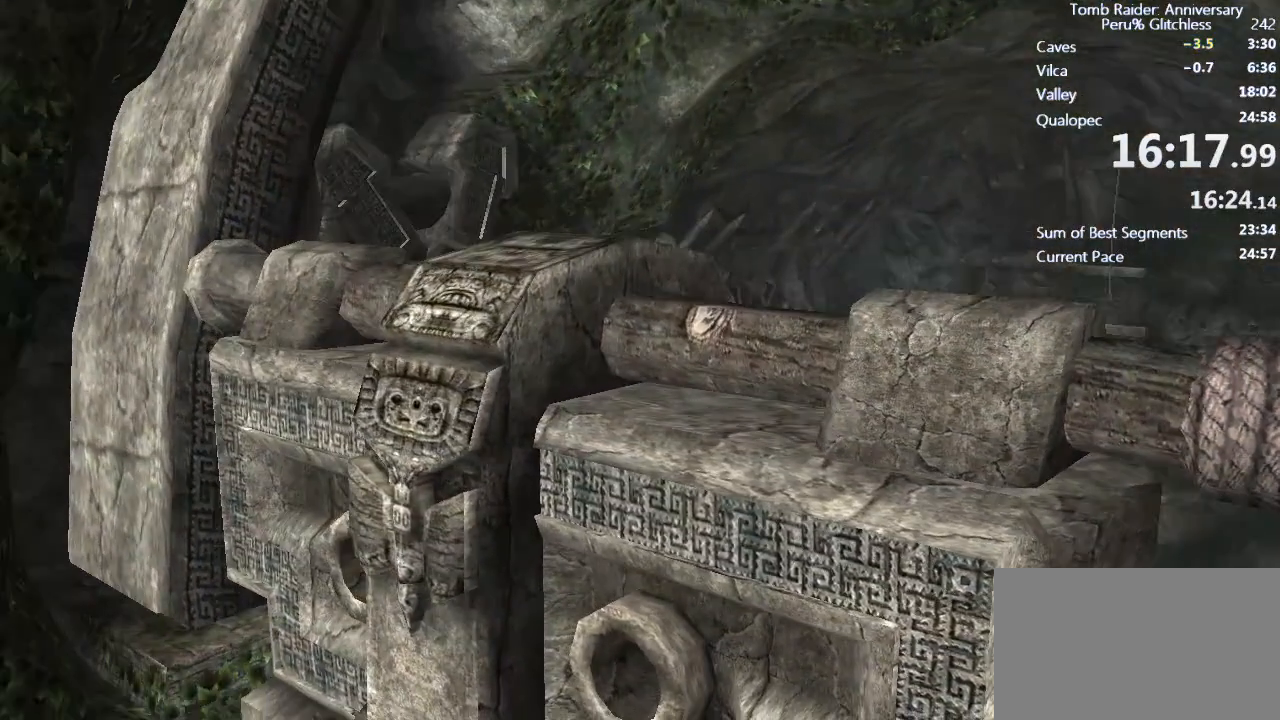
Gameplay with keyboard and mouse; each line is a JSON object with the keys and mouse buttons held at the frame after it. "events" lists presses ("down") and releases ("up") of "1", "2", "3", "4", "5", "a", "alt", "c", "caps_lock", "ctrl", "d", "e", "f", "g", "q", "r", "s", "shift", "space", "t", "tab", "v", "w", "x", "z", "mouse_left", "mouse_wheel" and "mouse_right" between this image and that frame as [ms after this image, input, new state], when the widget could be followed in between. "mouse_left", "mouse_wheel", "mouse_right" = the "left", "wheel", "right" buttons of the "mouse" list. No other keys are recorded. "wheel" means that the mouse wheel is clicked or scrolled. Not read: mouse_move.
{"keys": ["w"], "mouse": [], "events": [[100, "w", "down"]]}
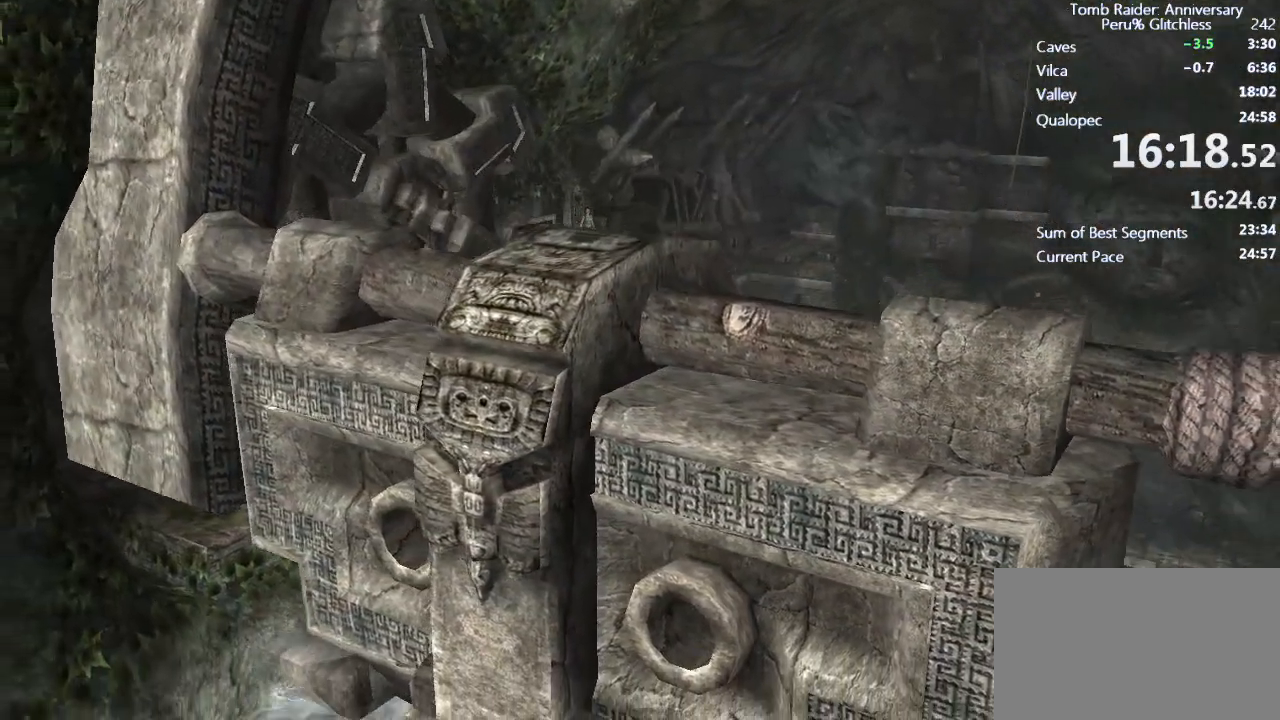
{"keys": ["w"], "mouse": [], "events": []}
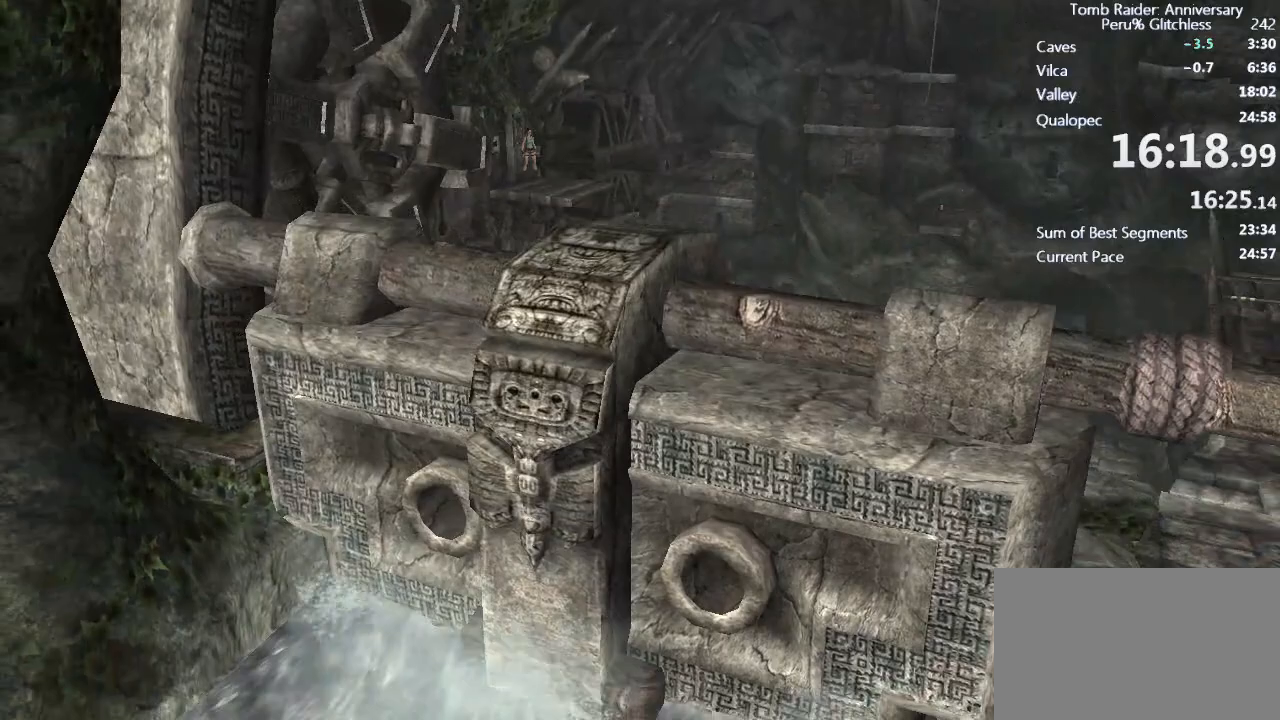
{"keys": ["w"], "mouse": [], "events": []}
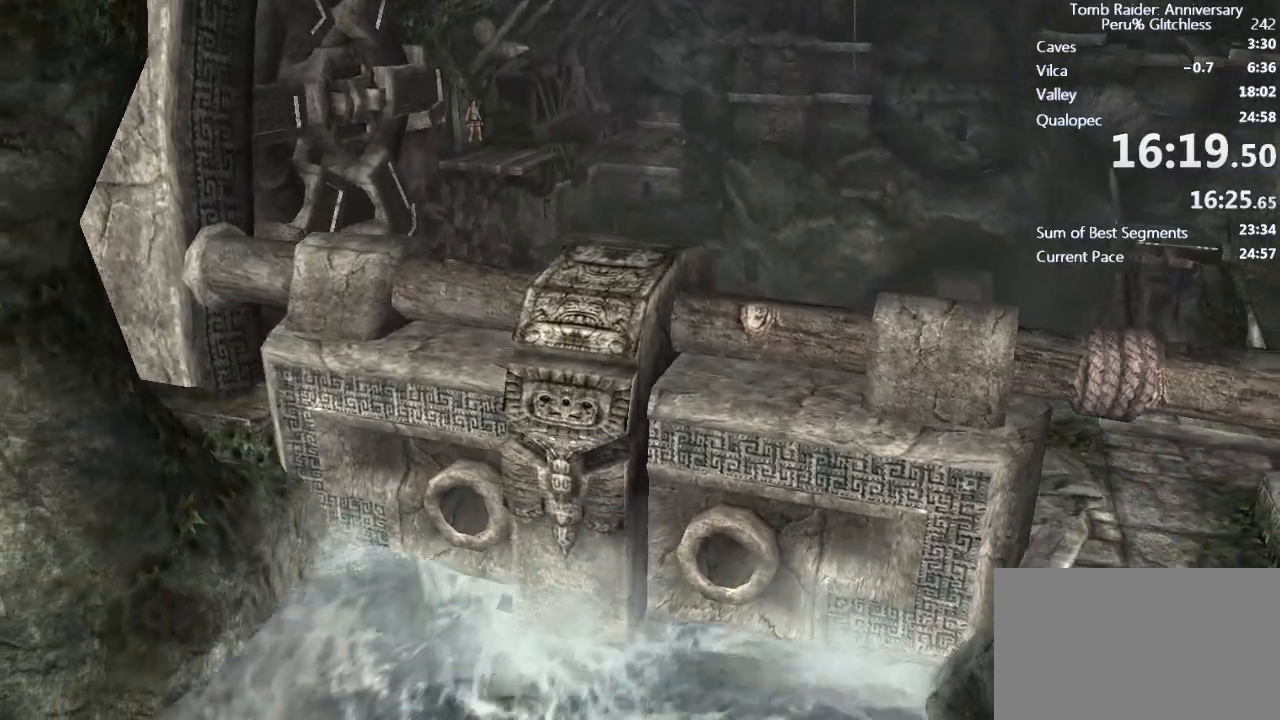
{"keys": ["w"], "mouse": [], "events": []}
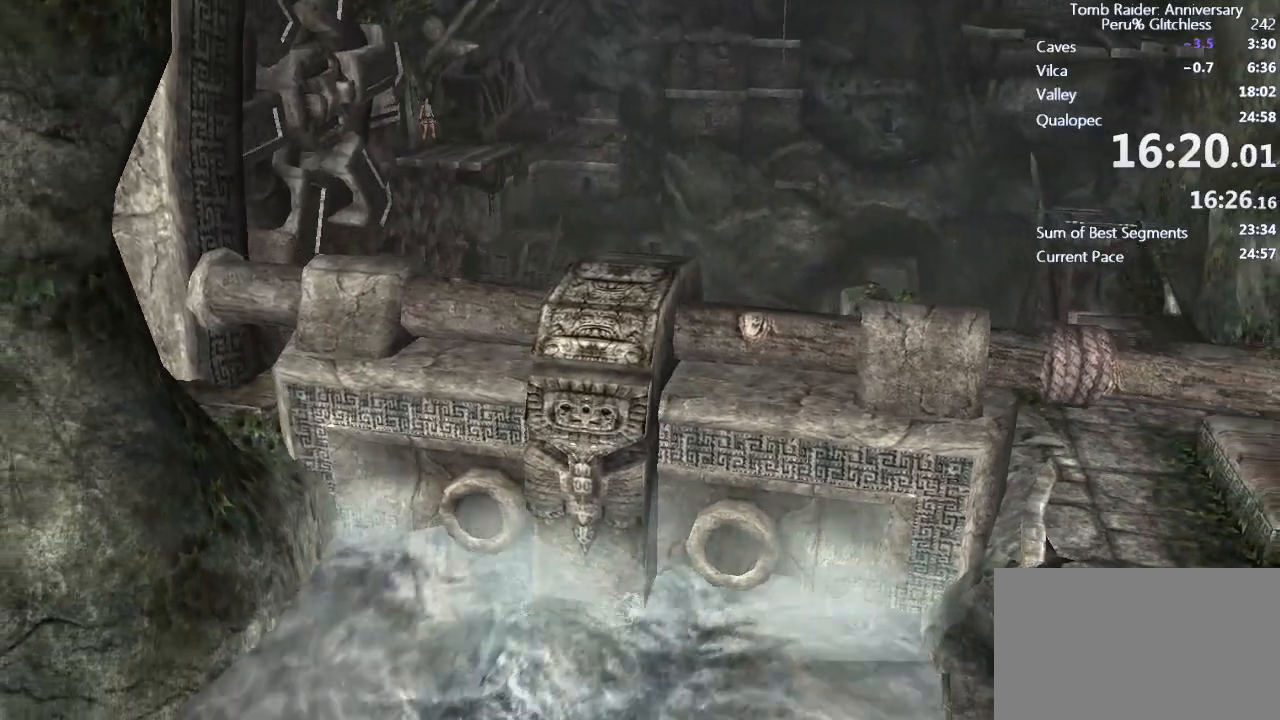
{"keys": ["w"], "mouse": [], "events": []}
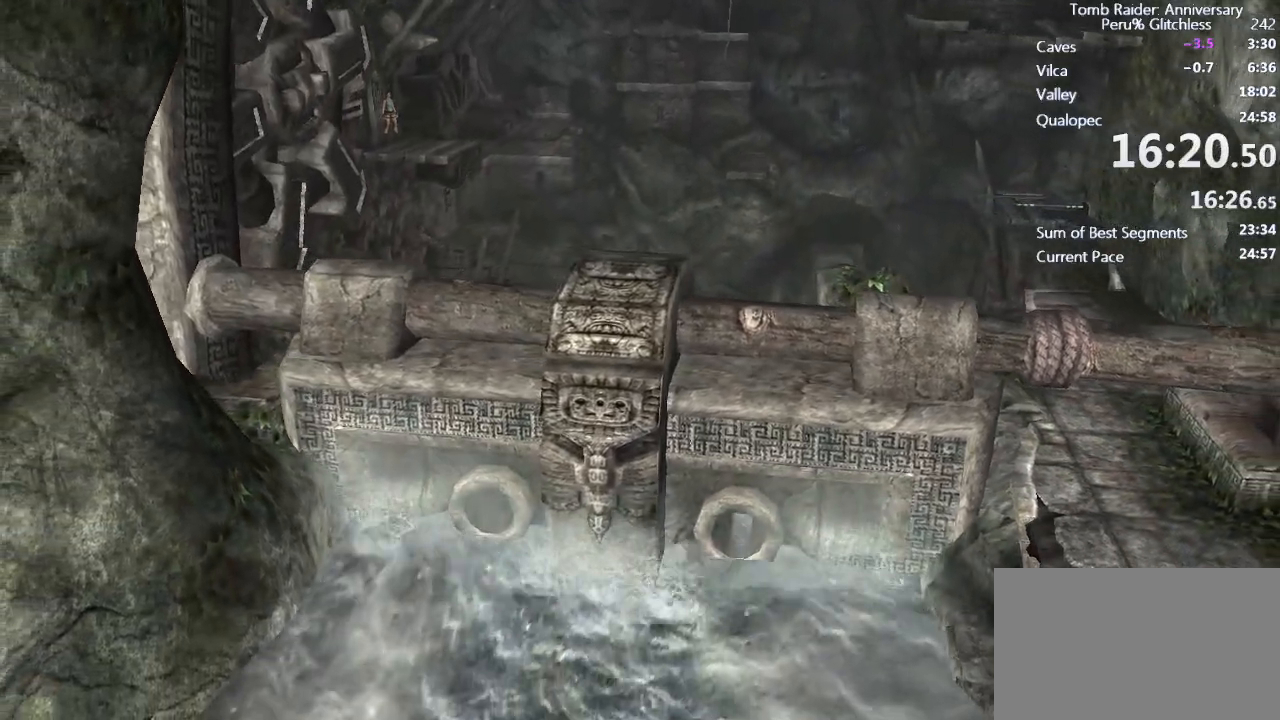
{"keys": ["w"], "mouse": [], "events": []}
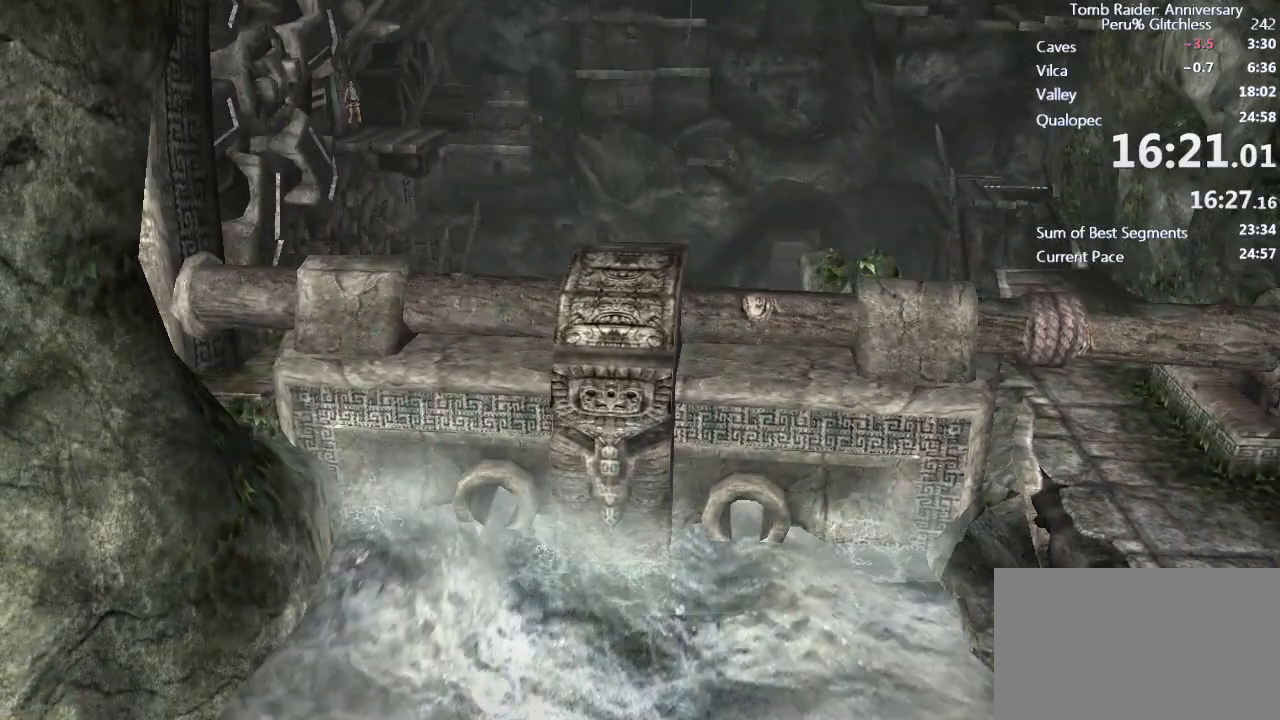
{"keys": ["w"], "mouse": [], "events": []}
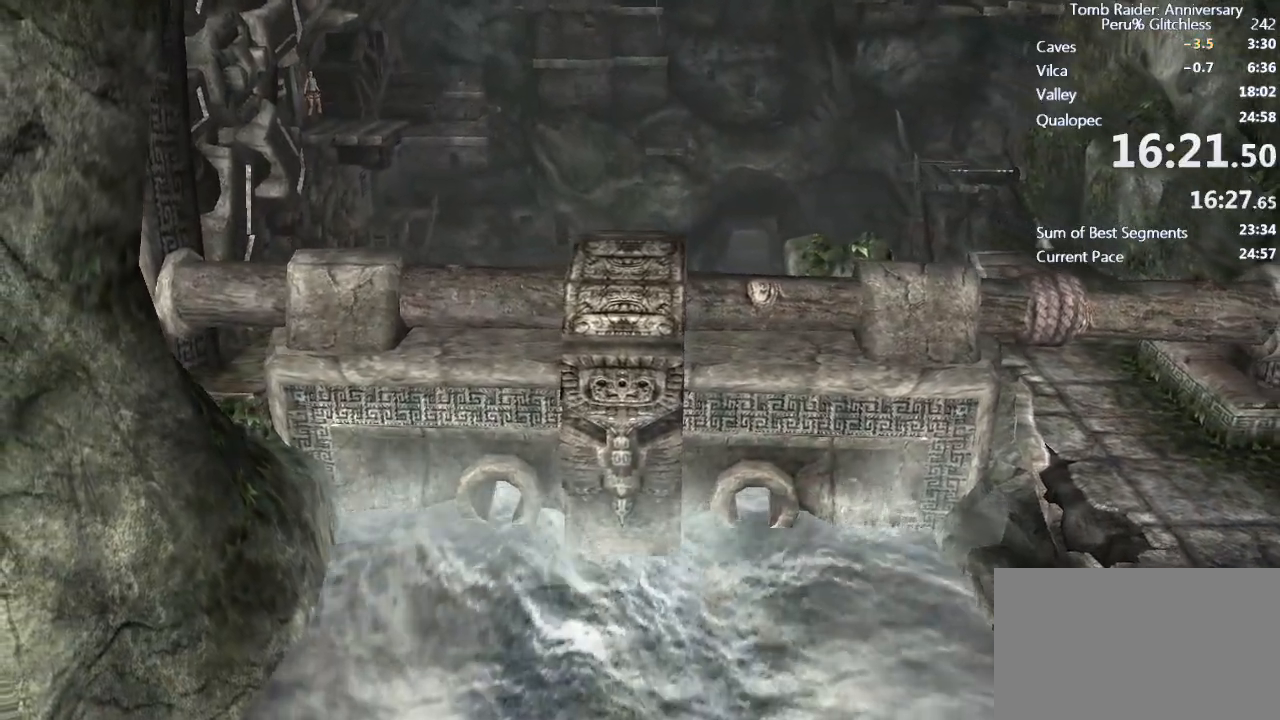
{"keys": ["w"], "mouse": [], "events": []}
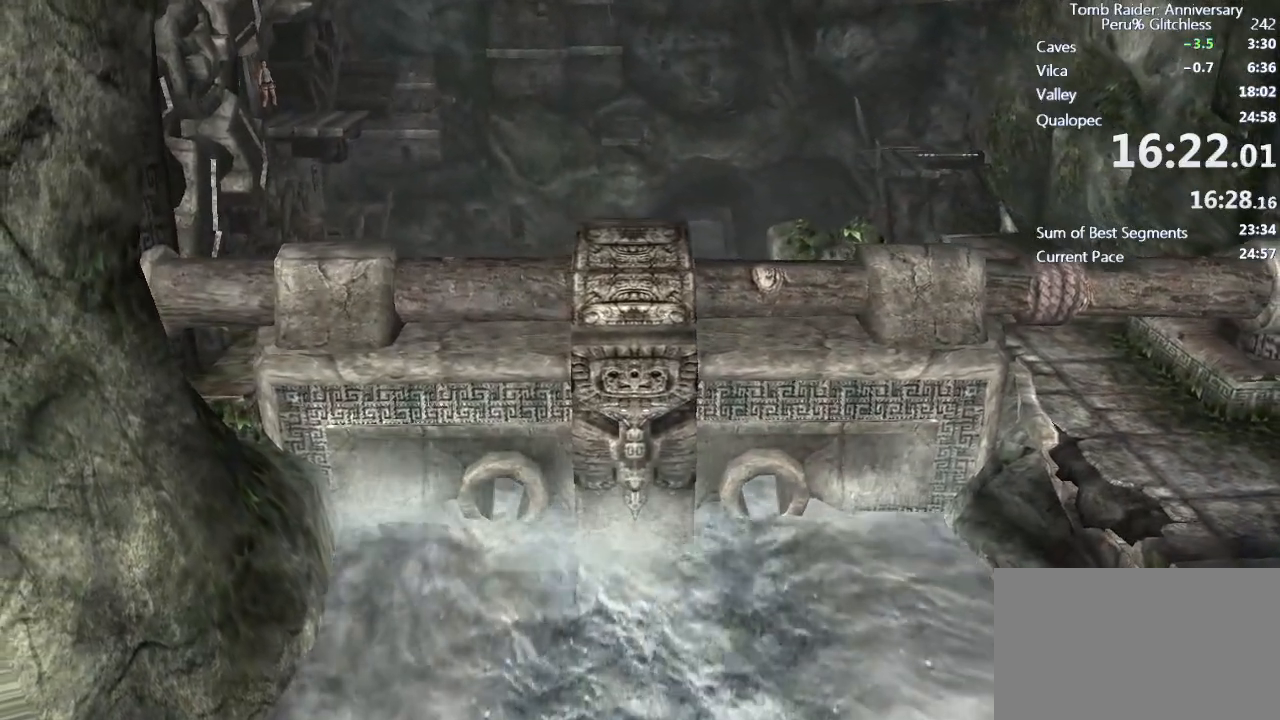
{"keys": ["w"], "mouse": [], "events": []}
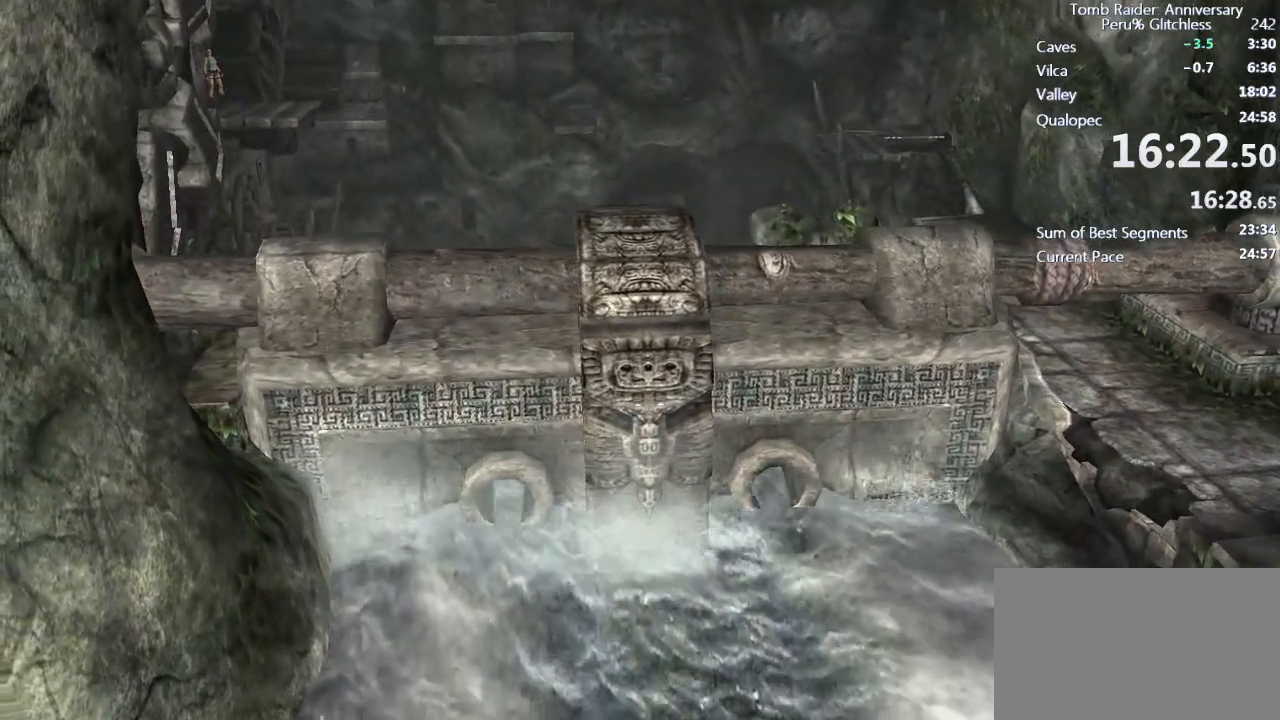
{"keys": [], "mouse": [], "events": [[150, "w", "up"], [300, "w", "down"], [350, "w", "up"], [433, "w", "down"], [483, "w", "up"]]}
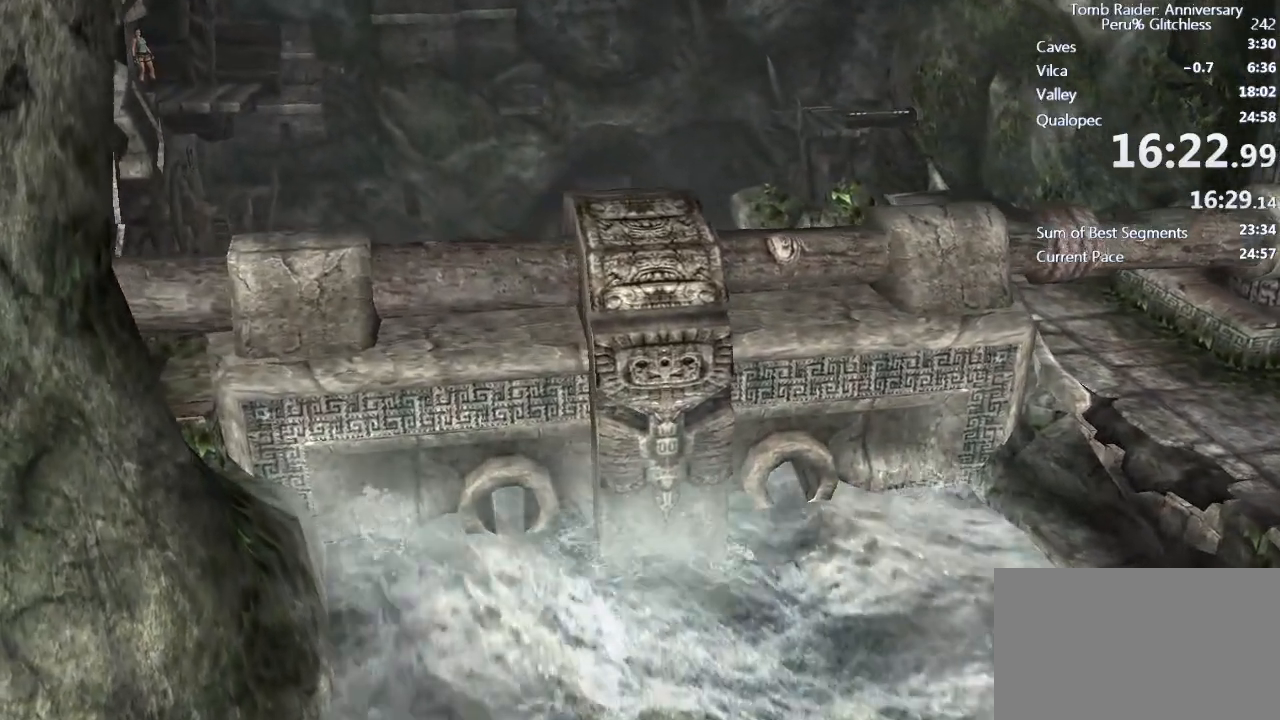
{"keys": [], "mouse": [], "events": [[67, "w", "down"], [167, "w", "up"], [217, "w", "down"], [317, "w", "up"], [400, "w", "down"], [450, "w", "up"]]}